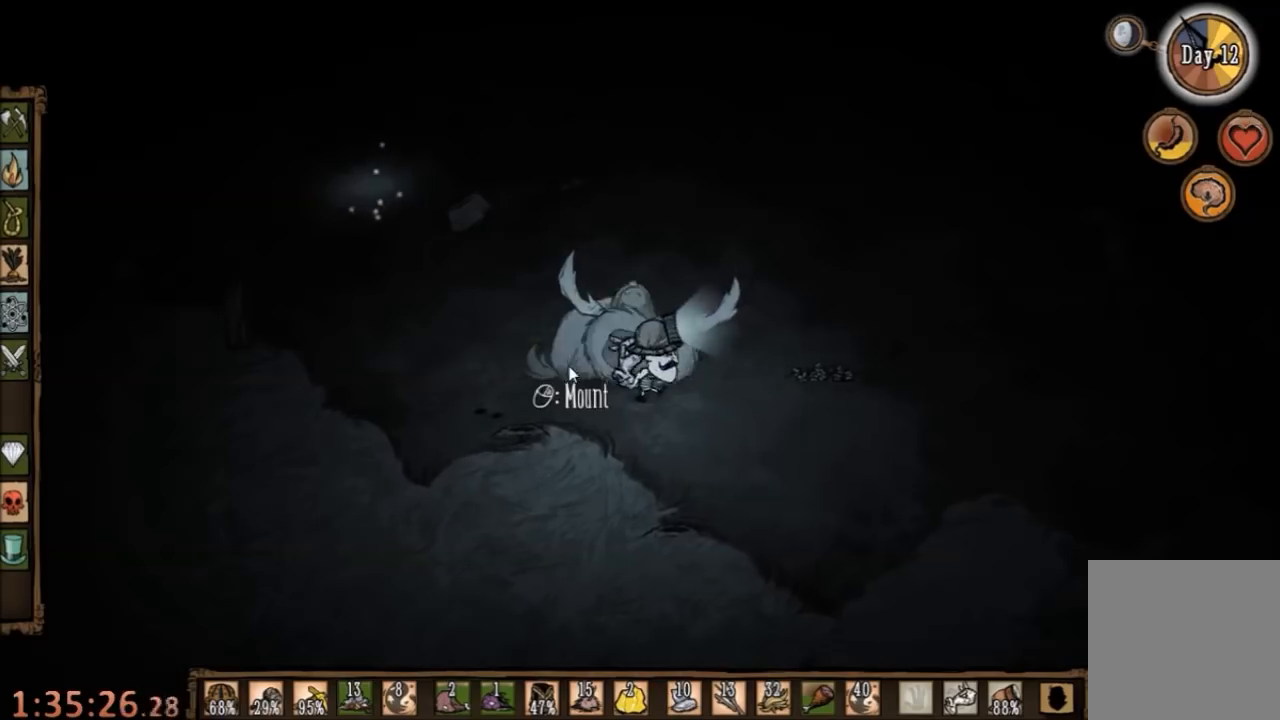
Gameplay with keyboard and mouse; each line is a JSON object with the keys and mouse buttons held at the frame after it. "events" lists presses ("down") and releases ("up") of "1", "2", "3", "4", "5", "a", "c", "ctrl", "d", "e", "f", "q", "r", "s", "shift", "space", "tab", "v", "w", "x", "z", "mouse_left" and "mouse_right" between this image and that frame as [ms after this image, input, new state], when the widget could be followed in between. "mouse_left", "mouse_right" = the "left", "right" buttons of the "mouse" list. No other keys are recorded. Mouse movement is not recorded.
{"keys": [], "mouse": [], "events": [[67, "d", "up"], [134, "mouse_right", "down"], [167, "w", "up"], [200, "mouse_right", "up"], [300, "mouse_right", "down"], [400, "mouse_right", "up"]]}
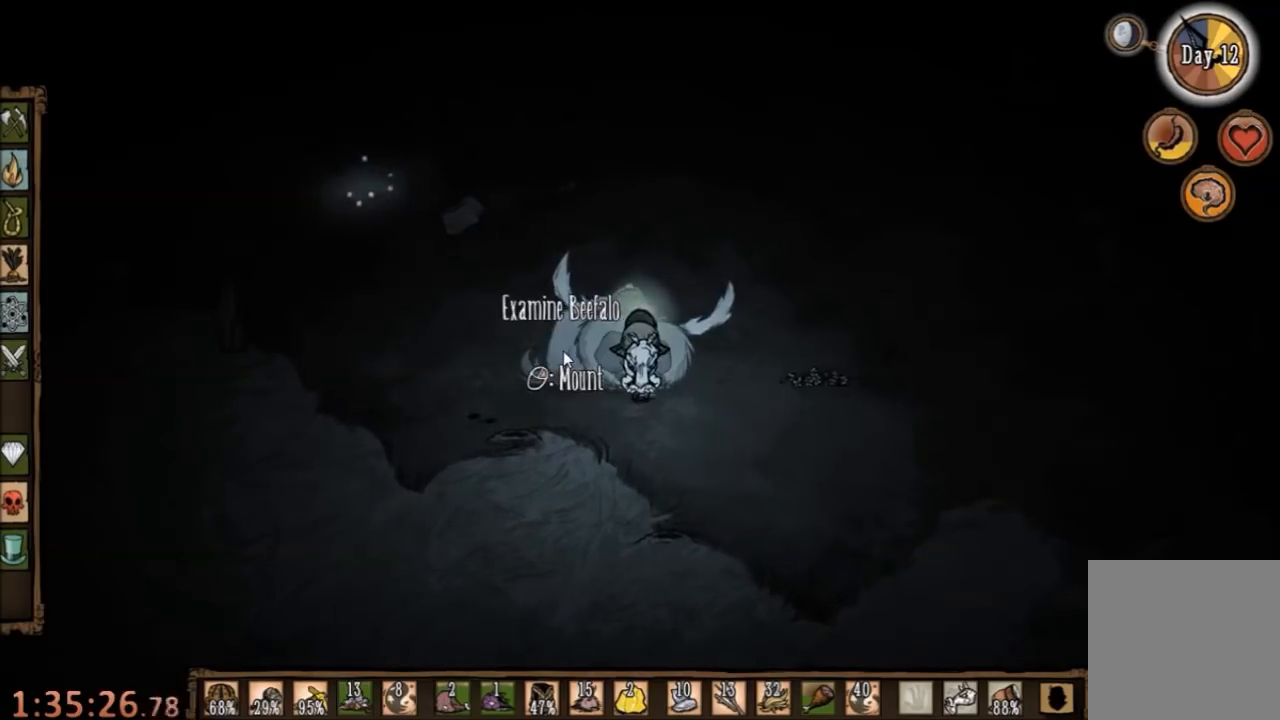
{"keys": [], "mouse": [], "events": [[234, "mouse_right", "down"], [467, "mouse_right", "up"]]}
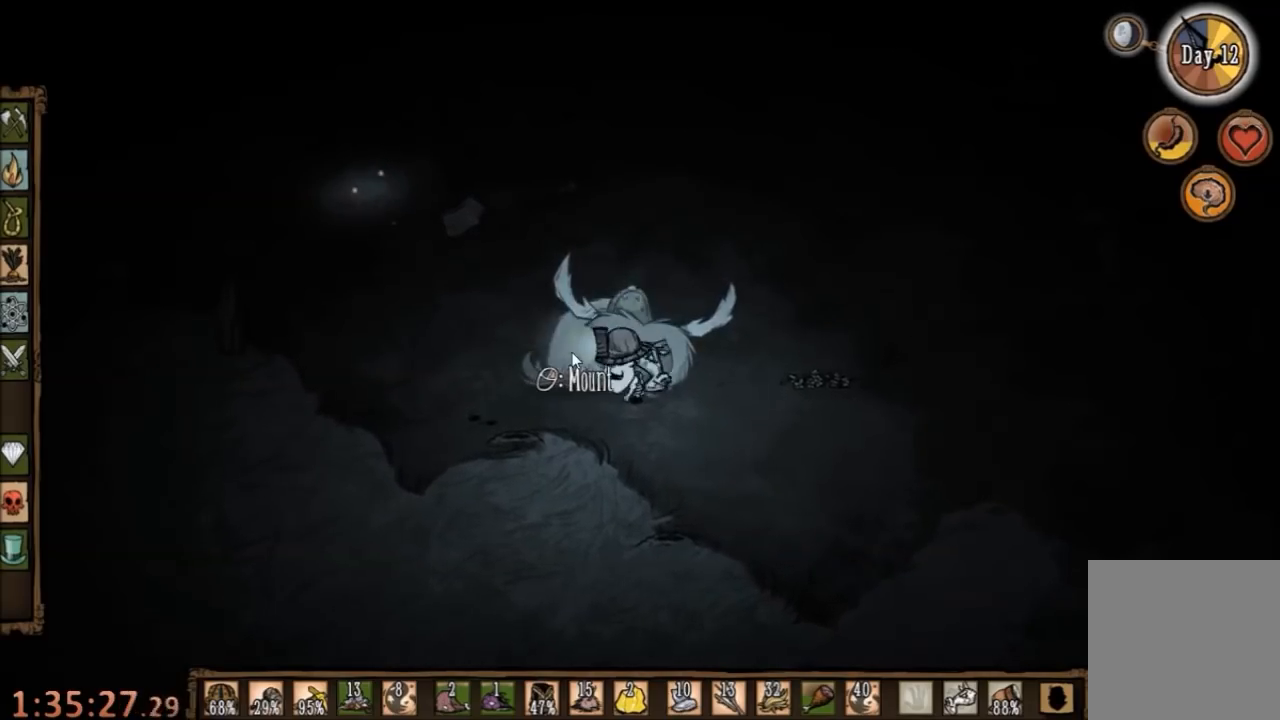
{"keys": [], "mouse": [], "events": [[67, "mouse_right", "down"], [167, "mouse_right", "up"]]}
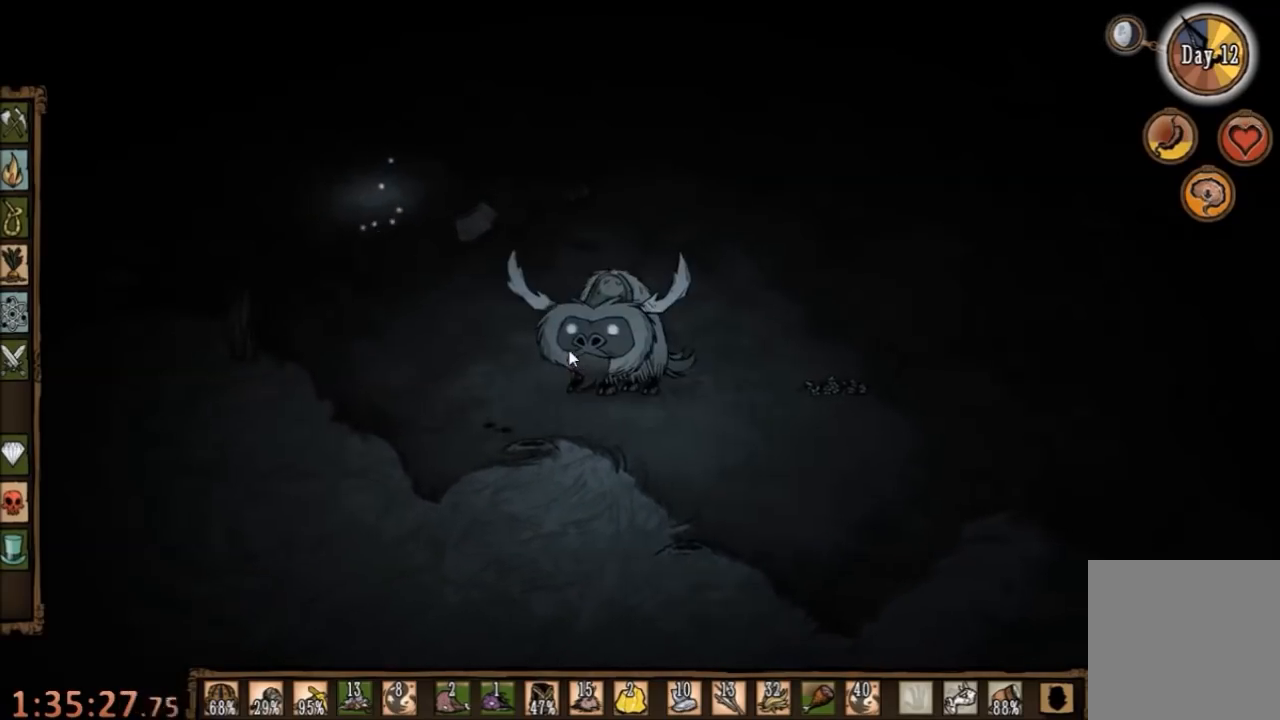
{"keys": [], "mouse": [], "events": []}
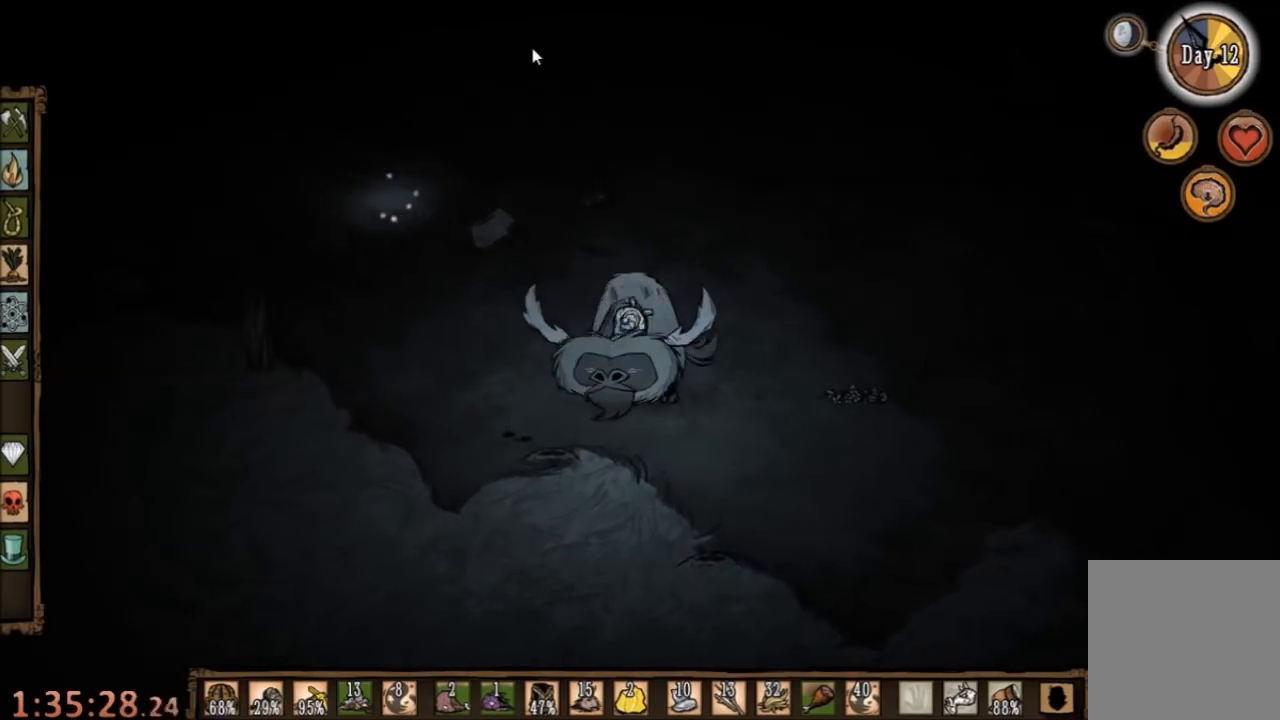
{"keys": [], "mouse": ["left"], "events": [[267, "mouse_left", "down"], [367, "mouse_left", "up"], [467, "mouse_left", "down"]]}
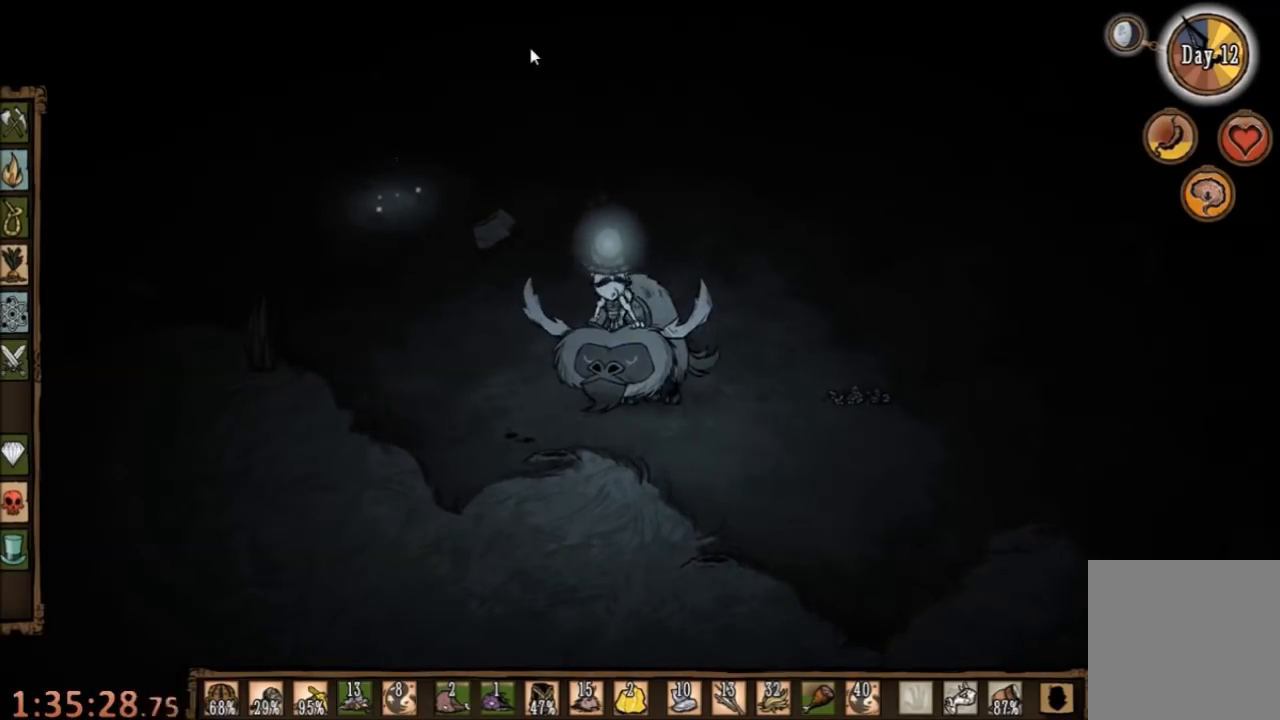
{"keys": [], "mouse": [], "events": [[34, "mouse_left", "up"], [100, "mouse_left", "down"], [200, "mouse_left", "up"], [267, "mouse_left", "down"], [367, "mouse_left", "up"], [467, "mouse_left", "down"], [500, "mouse_left", "up"]]}
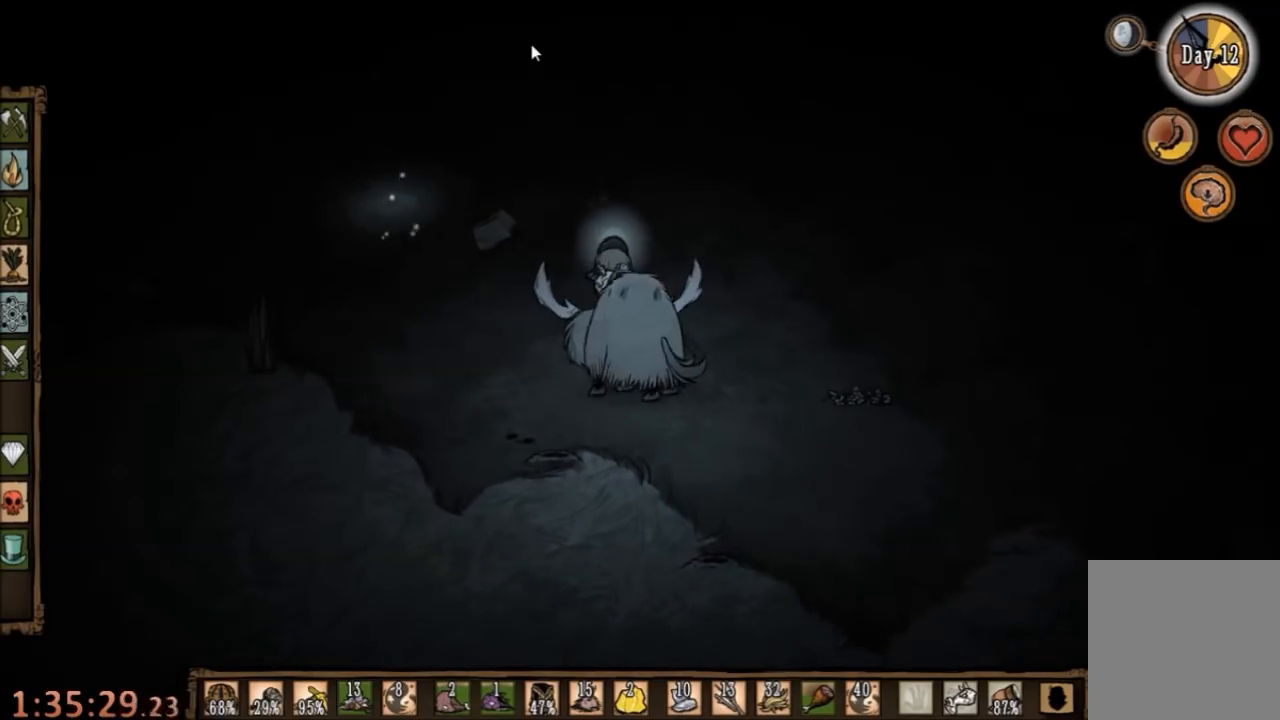
{"keys": [], "mouse": [], "events": [[100, "mouse_left", "down"], [167, "mouse_left", "up"], [267, "tab", "down"], [367, "tab", "up"]]}
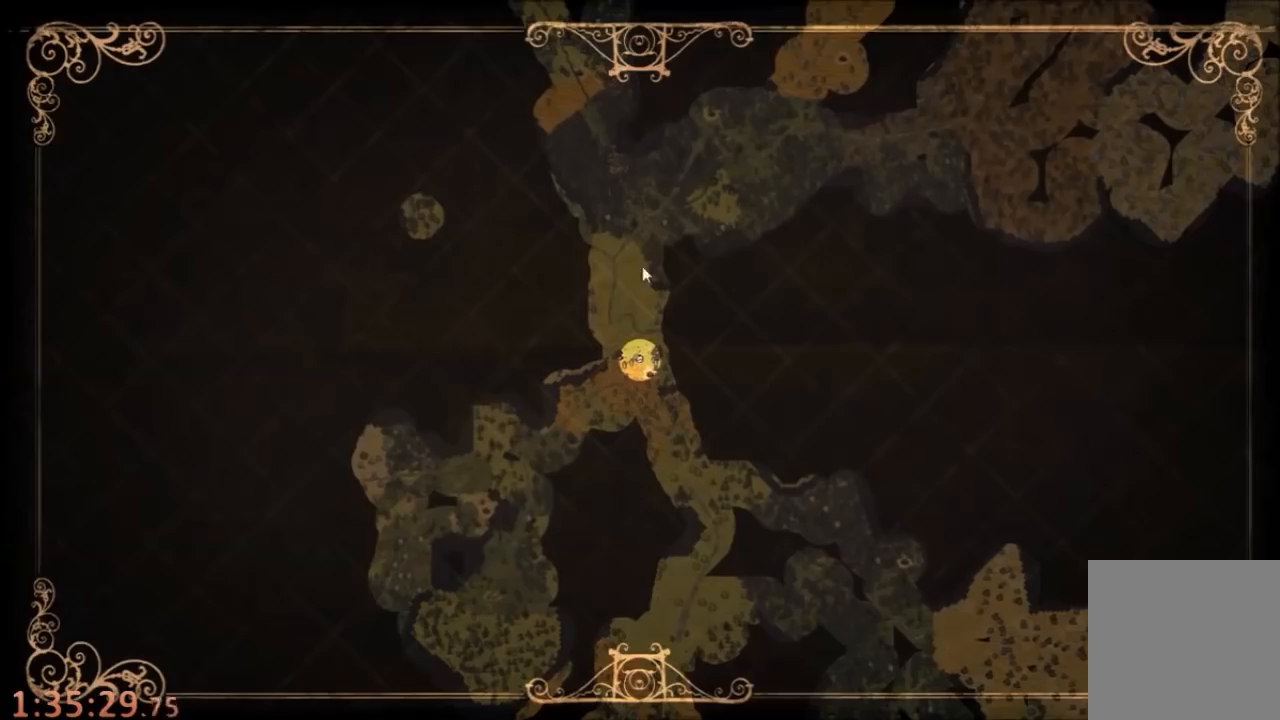
{"keys": [], "mouse": [], "events": []}
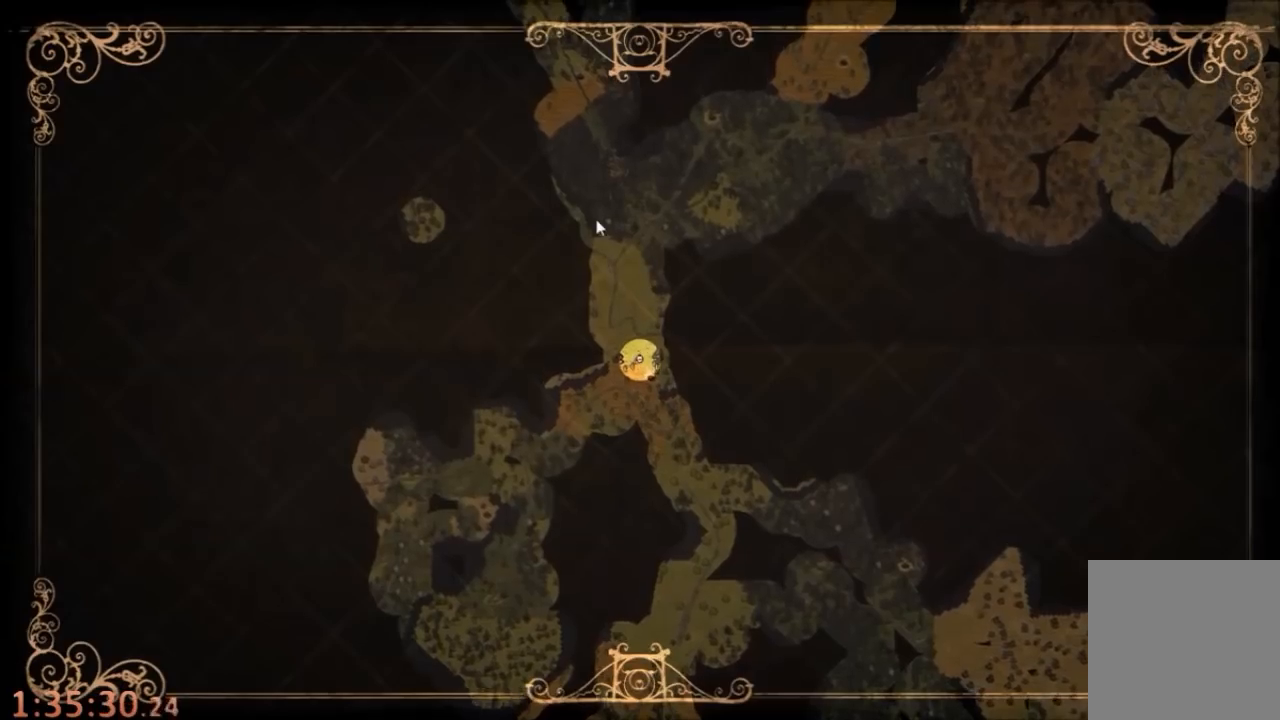
{"keys": [], "mouse": [], "events": [[334, "mouse_left", "down"], [467, "mouse_left", "up"]]}
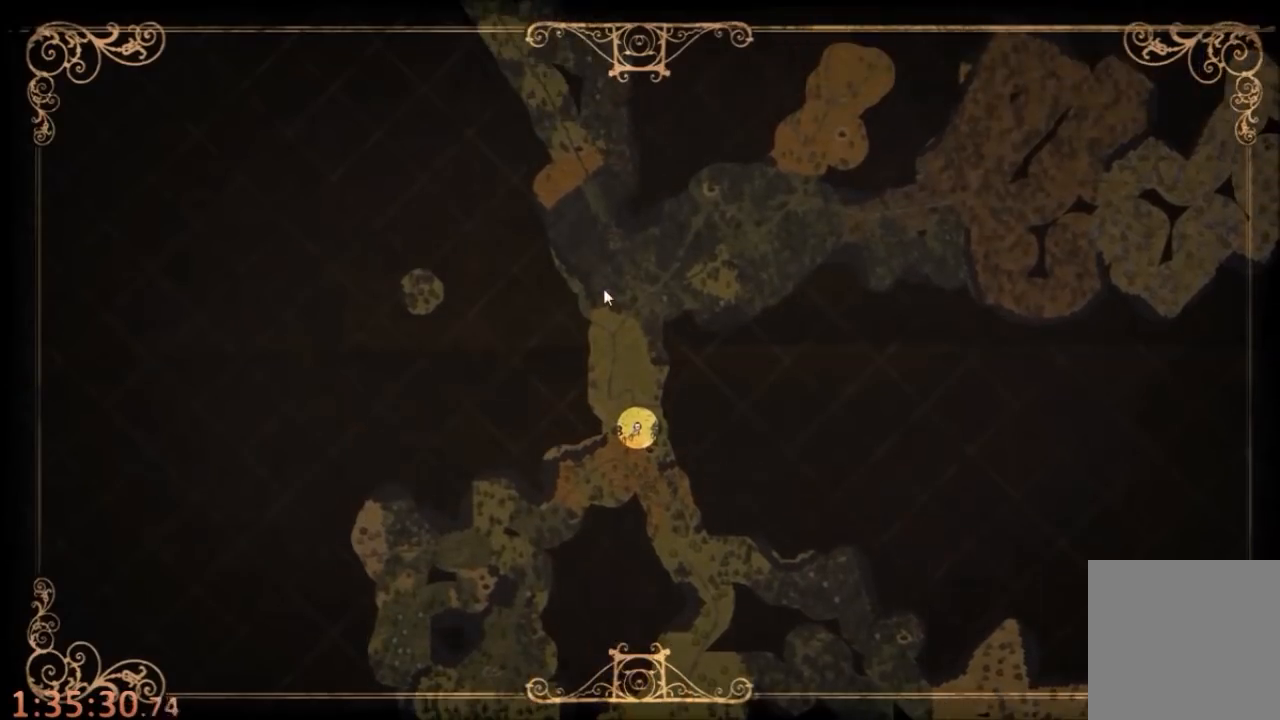
{"keys": [], "mouse": ["left"], "events": [[234, "tab", "down"], [300, "tab", "up"], [334, "mouse_left", "down"], [434, "mouse_left", "up"], [500, "mouse_left", "down"]]}
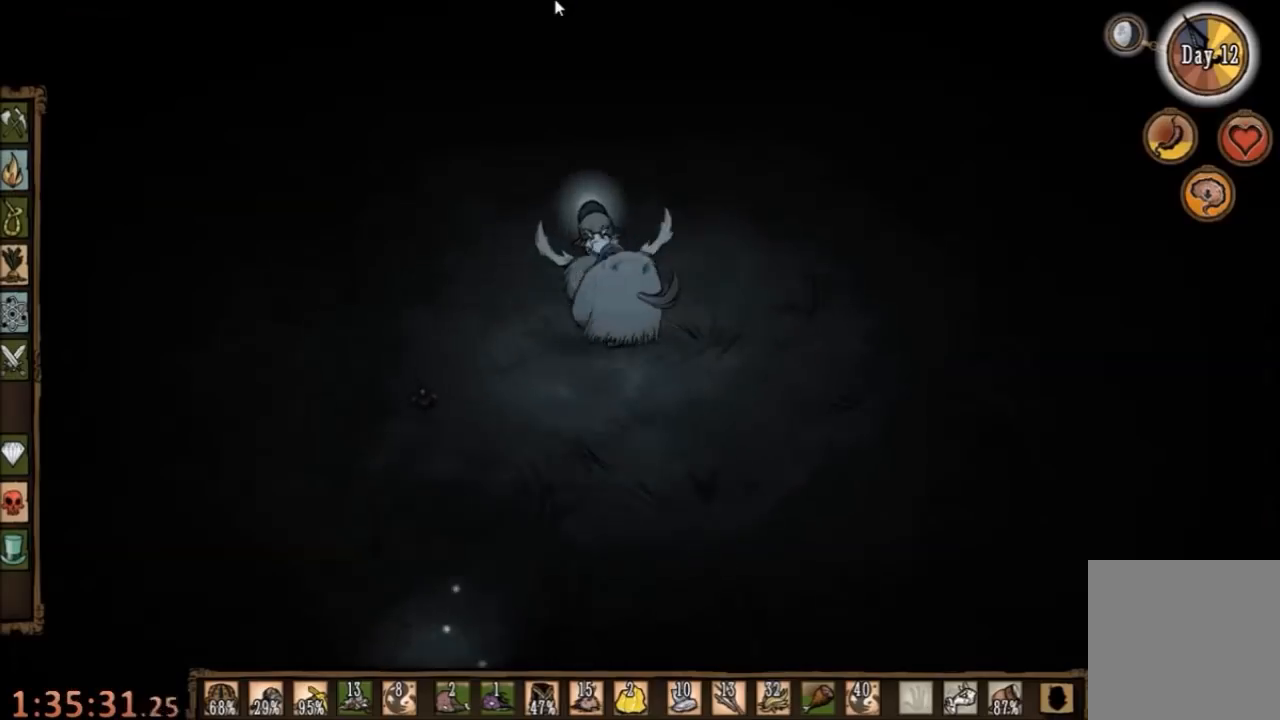
{"keys": [], "mouse": [], "events": [[100, "mouse_left", "up"], [400, "mouse_left", "down"], [500, "mouse_left", "up"]]}
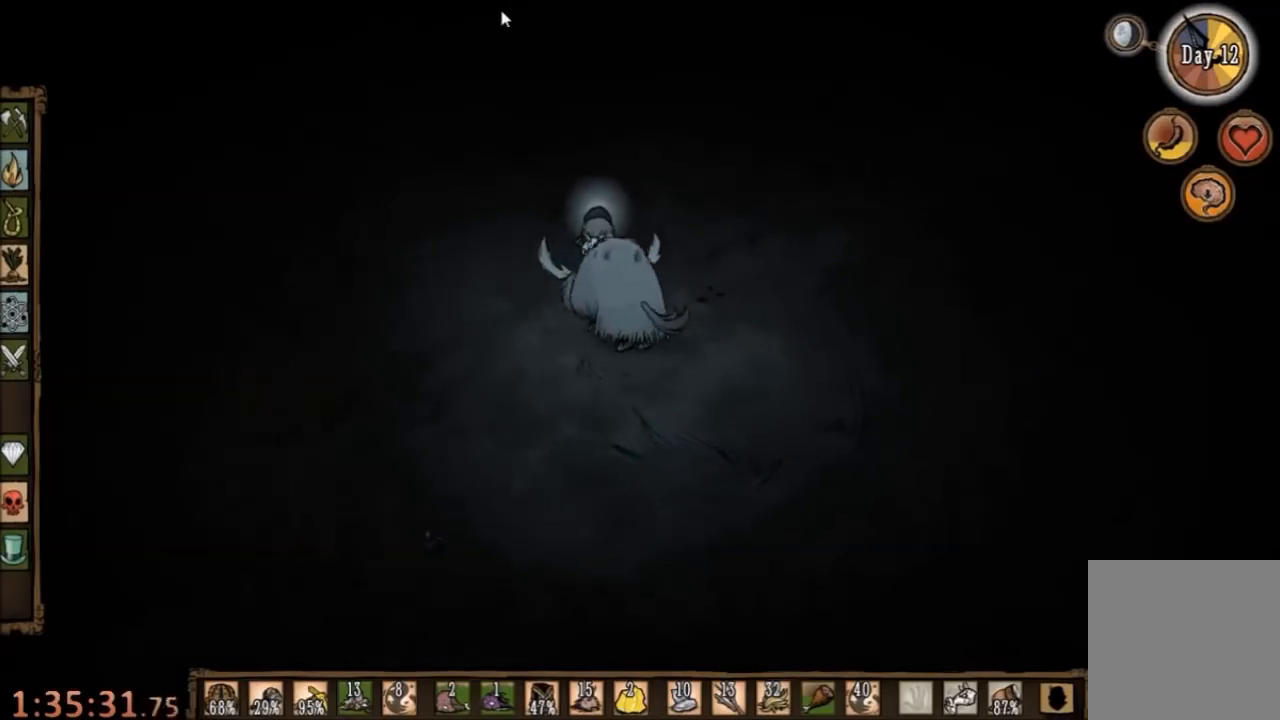
{"keys": [], "mouse": [], "events": [[367, "mouse_left", "down"], [467, "mouse_left", "up"]]}
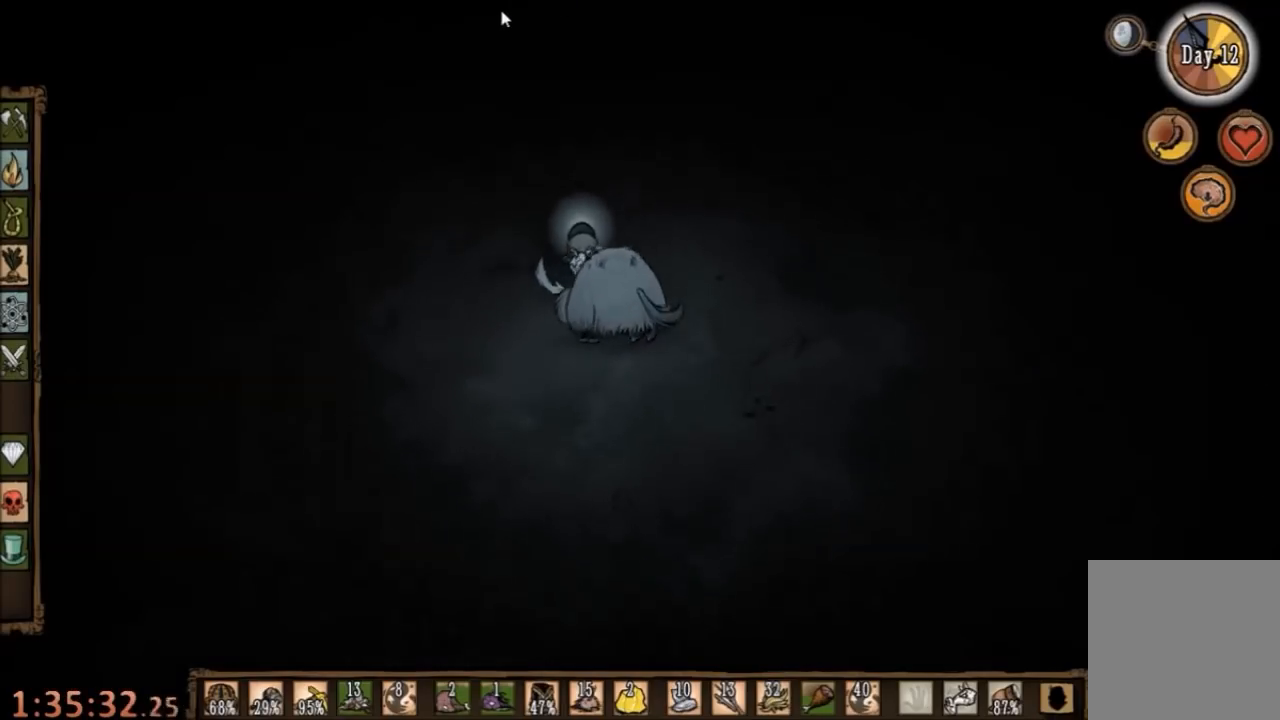
{"keys": [], "mouse": [], "events": [[300, "mouse_left", "down"], [434, "mouse_left", "up"]]}
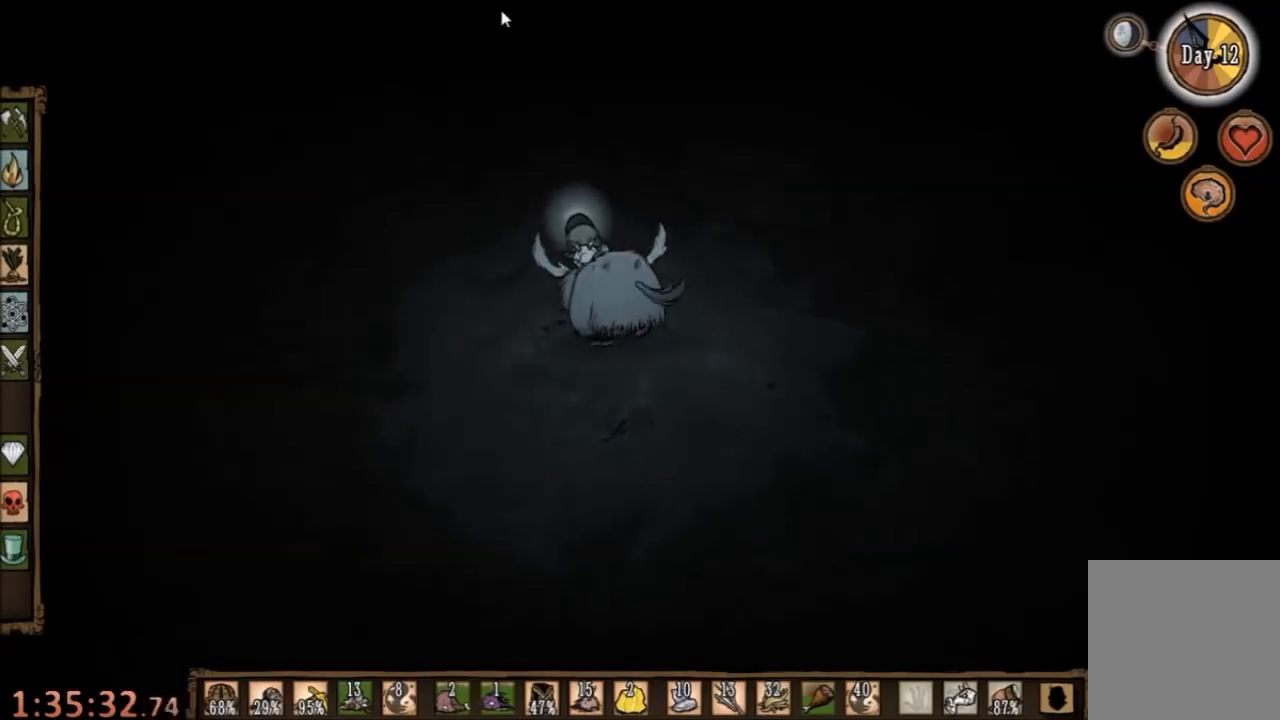
{"keys": [], "mouse": [], "events": [[267, "mouse_left", "down"], [400, "mouse_left", "up"]]}
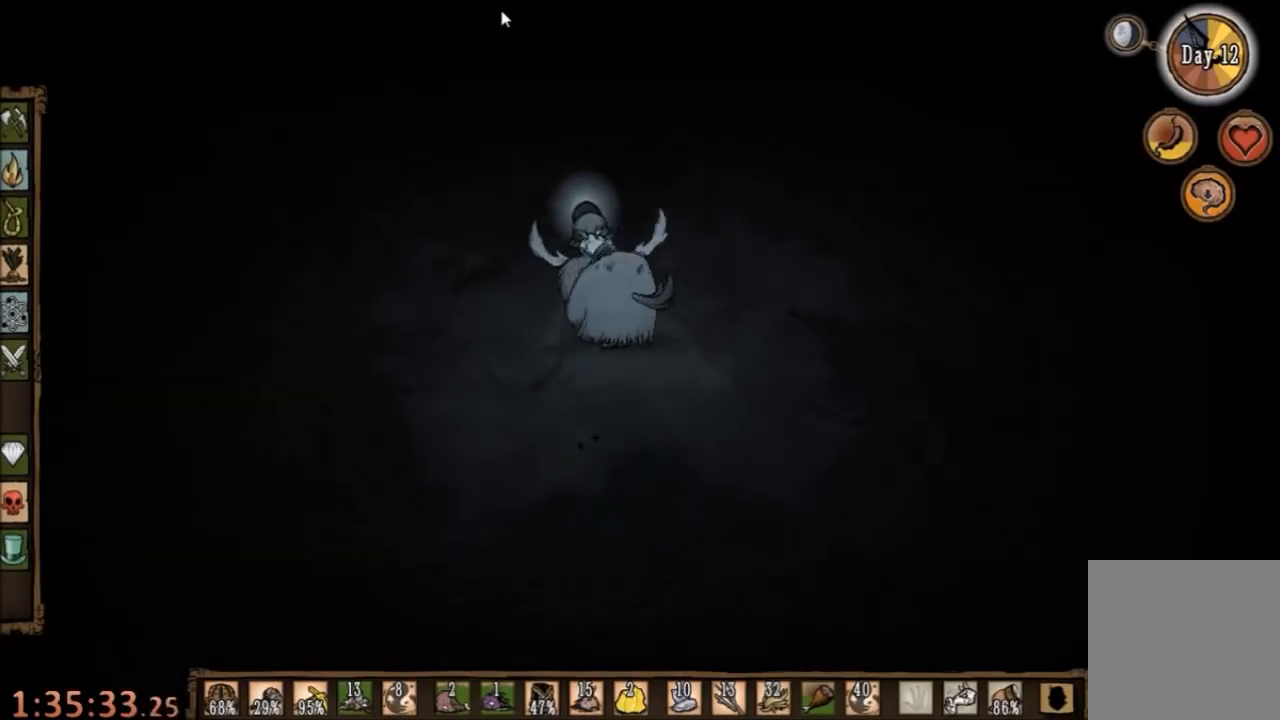
{"keys": [], "mouse": [], "events": [[267, "mouse_left", "down"], [334, "mouse_left", "up"]]}
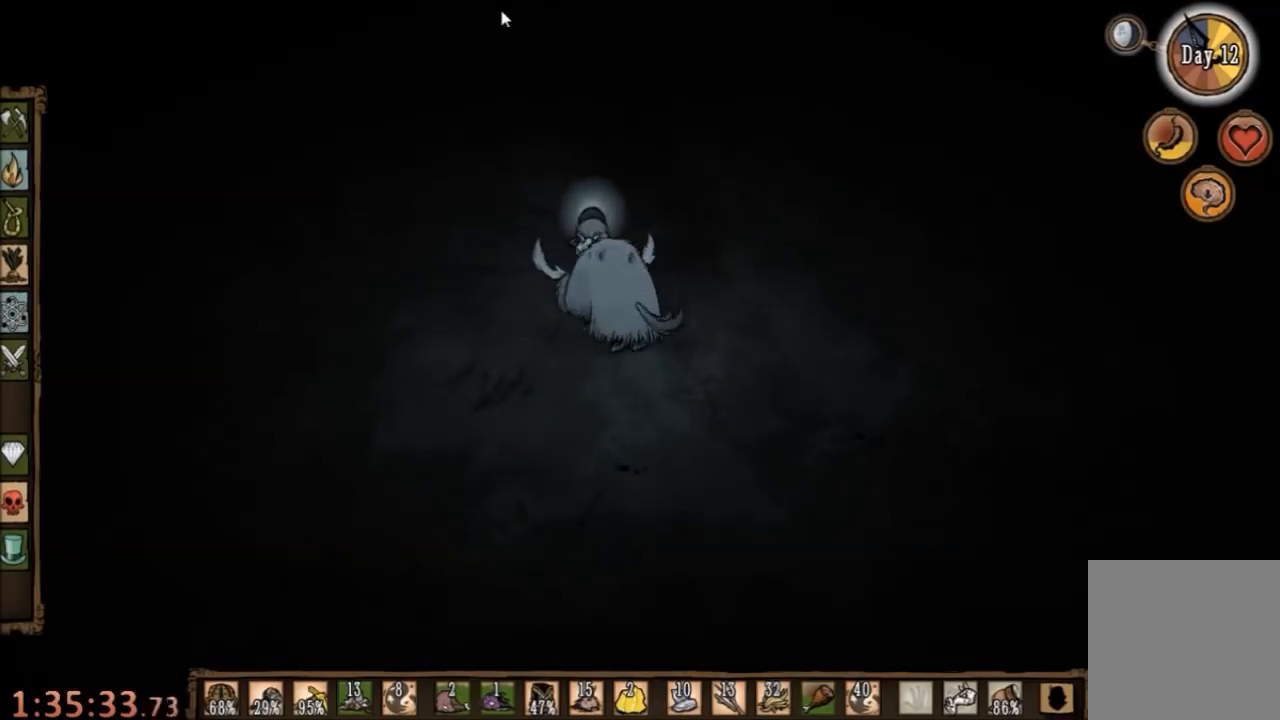
{"keys": [], "mouse": [], "events": [[167, "mouse_left", "down"], [267, "mouse_left", "up"]]}
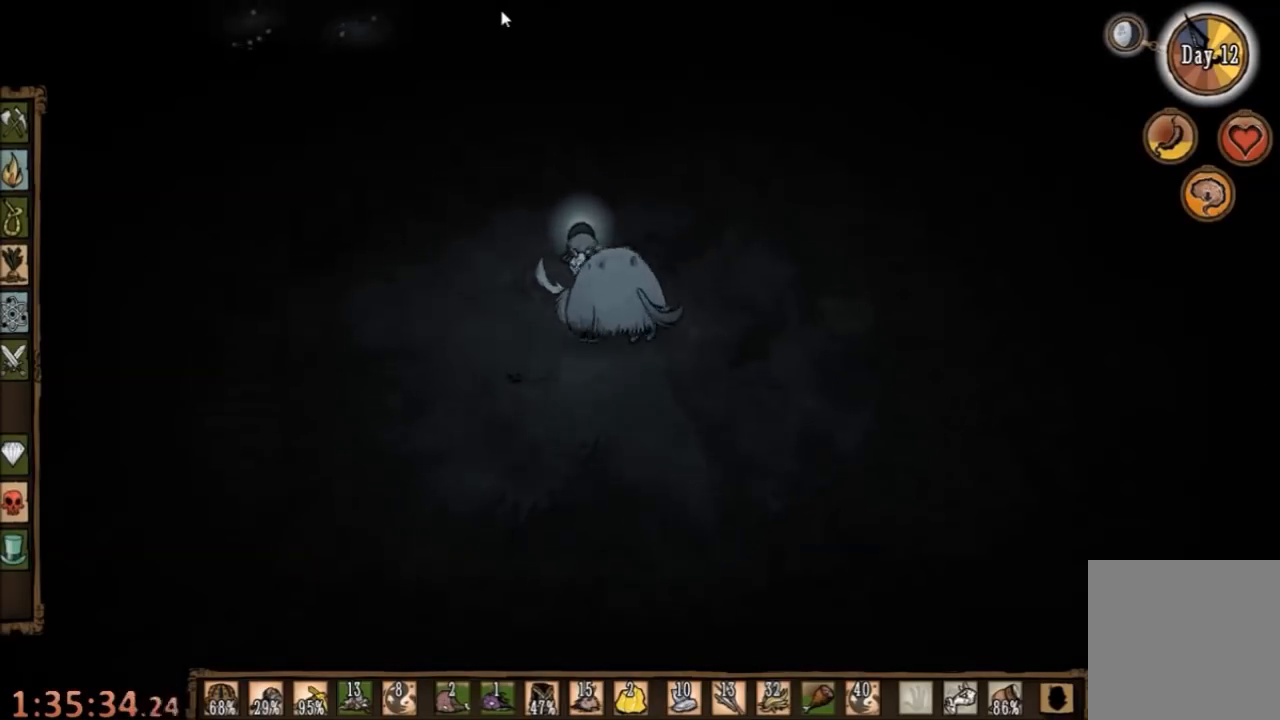
{"keys": [], "mouse": [], "events": [[67, "mouse_left", "down"], [167, "mouse_left", "up"], [367, "mouse_left", "down"], [467, "mouse_left", "up"]]}
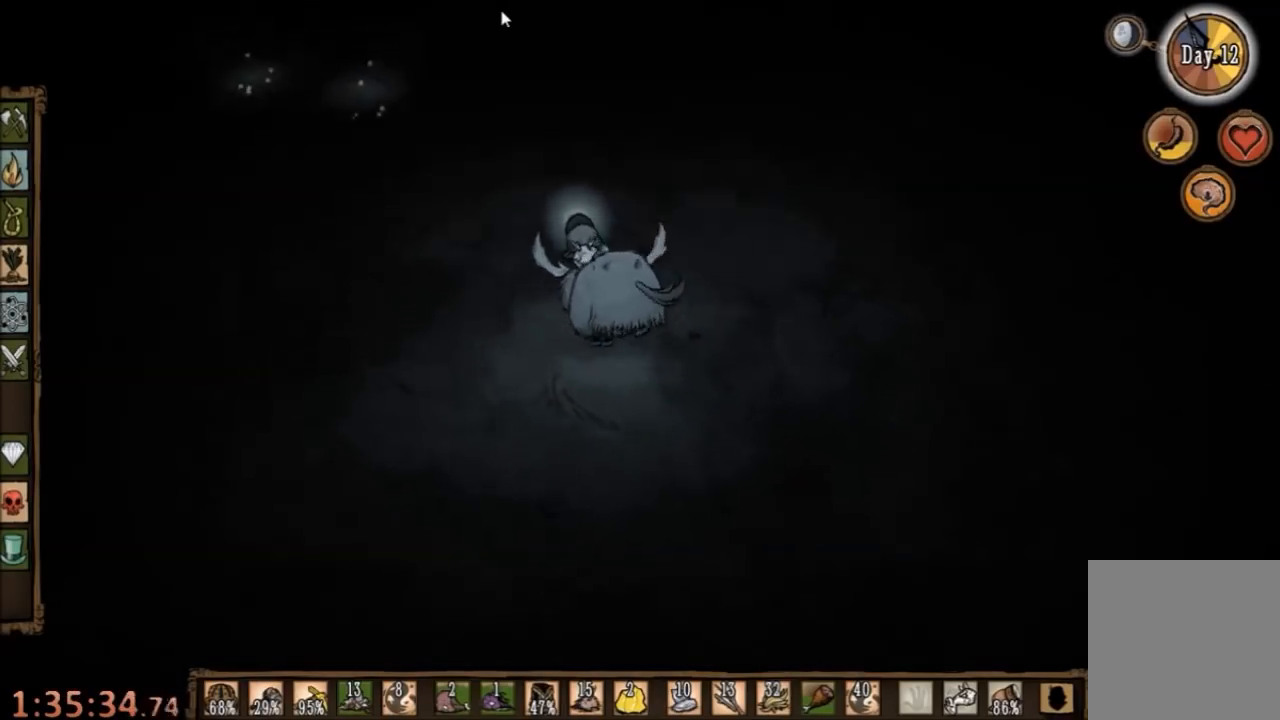
{"keys": [], "mouse": [], "events": [[200, "mouse_left", "down"], [300, "mouse_left", "up"]]}
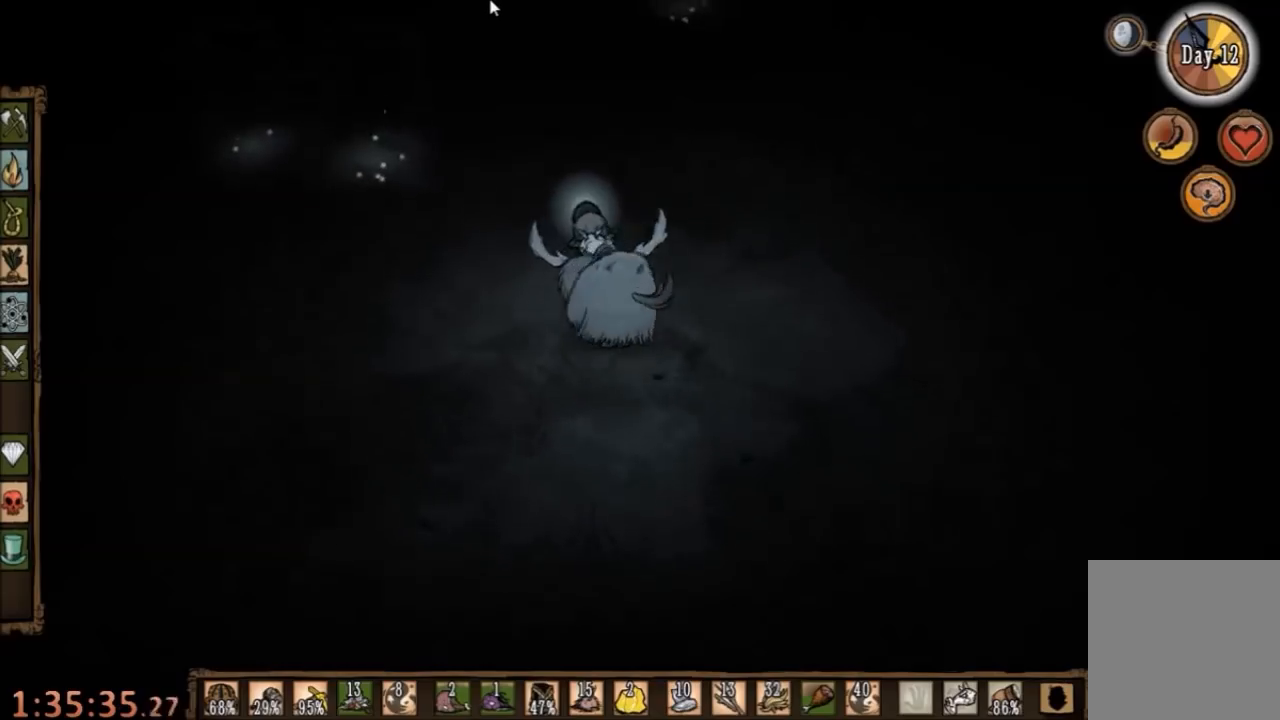
{"keys": ["tab"], "mouse": [], "events": [[100, "mouse_left", "down"], [200, "mouse_left", "up"], [434, "tab", "down"]]}
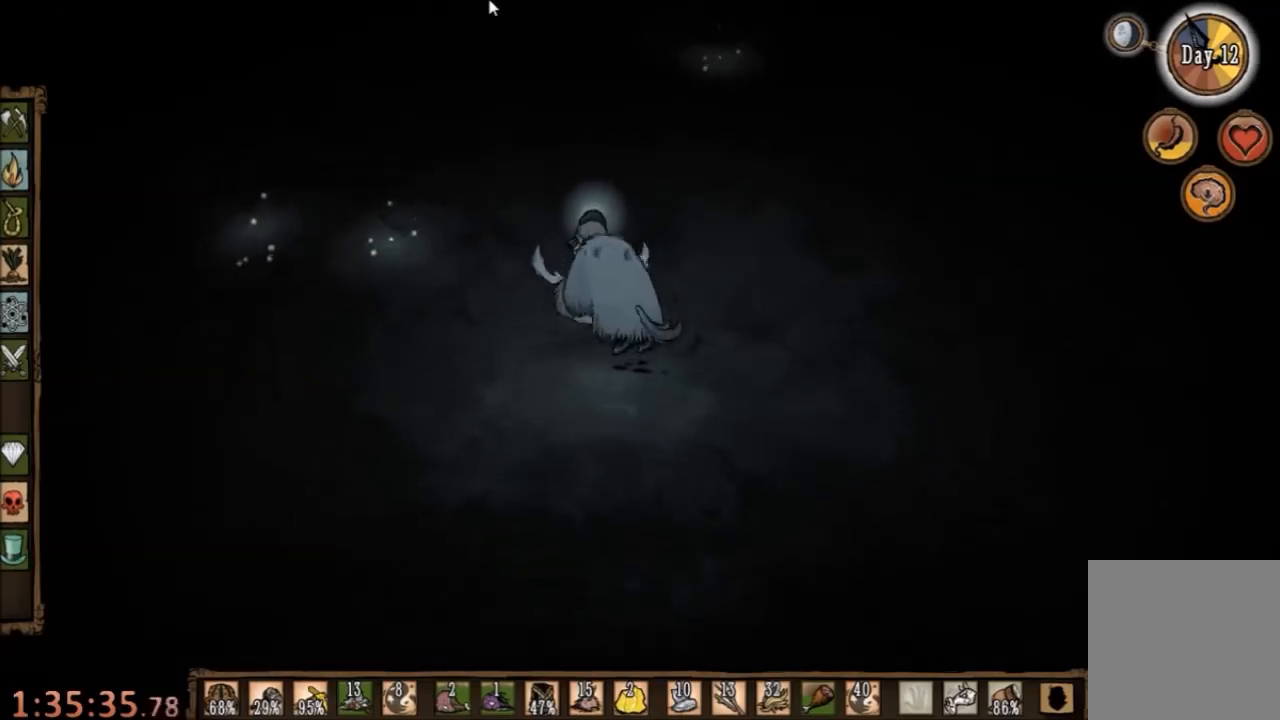
{"keys": [], "mouse": [], "events": [[34, "tab", "up"], [400, "tab", "down"], [467, "tab", "up"]]}
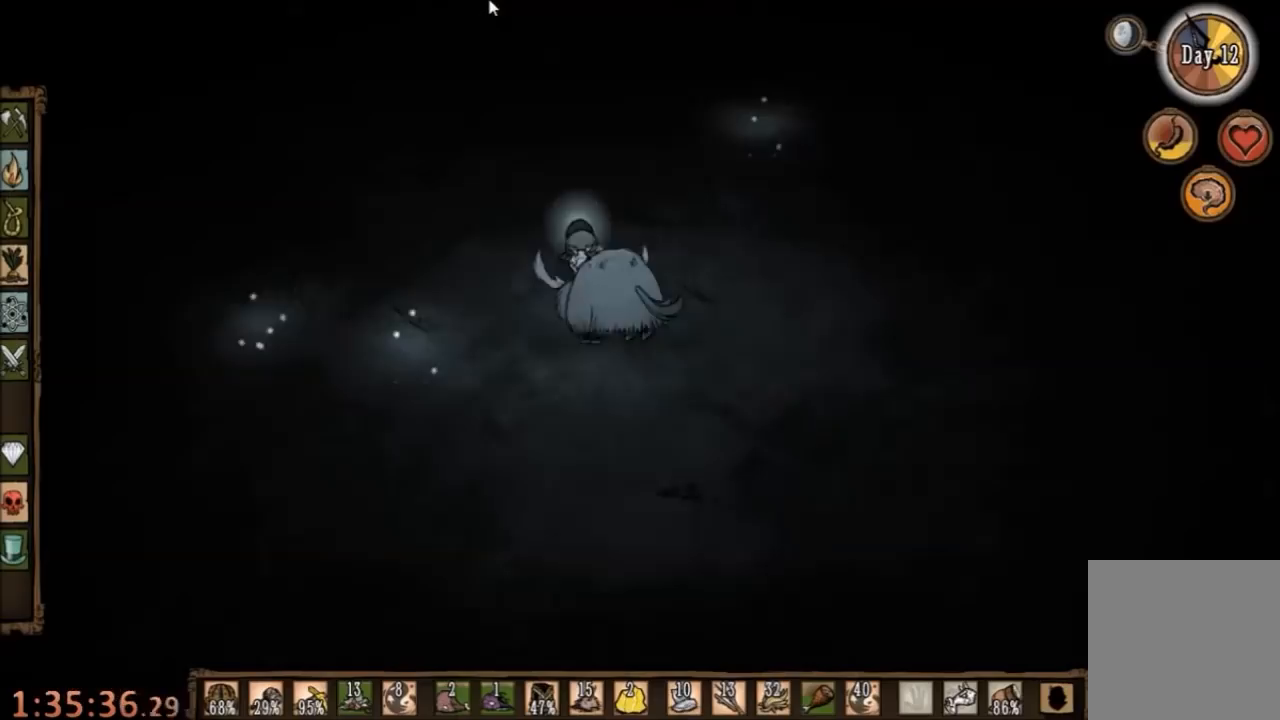
{"keys": [], "mouse": [], "events": [[67, "mouse_left", "down"], [134, "mouse_left", "up"]]}
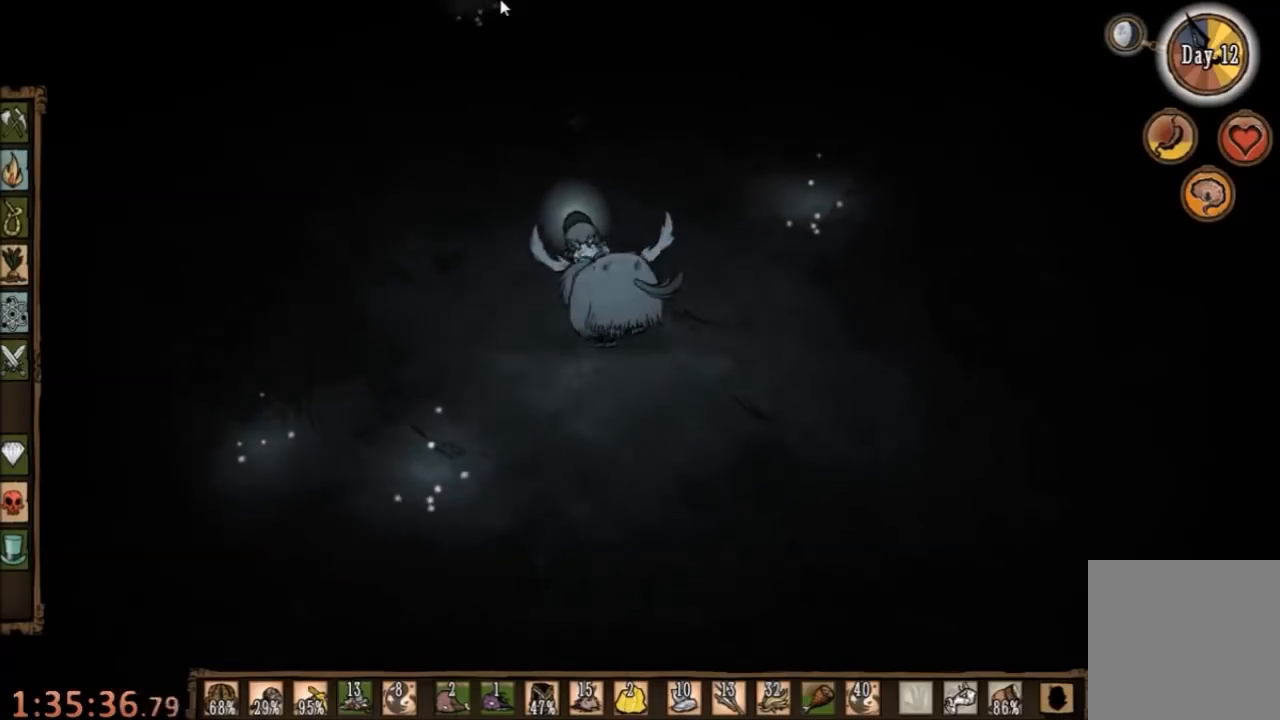
{"keys": [], "mouse": [], "events": [[134, "mouse_left", "down"], [234, "mouse_left", "up"]]}
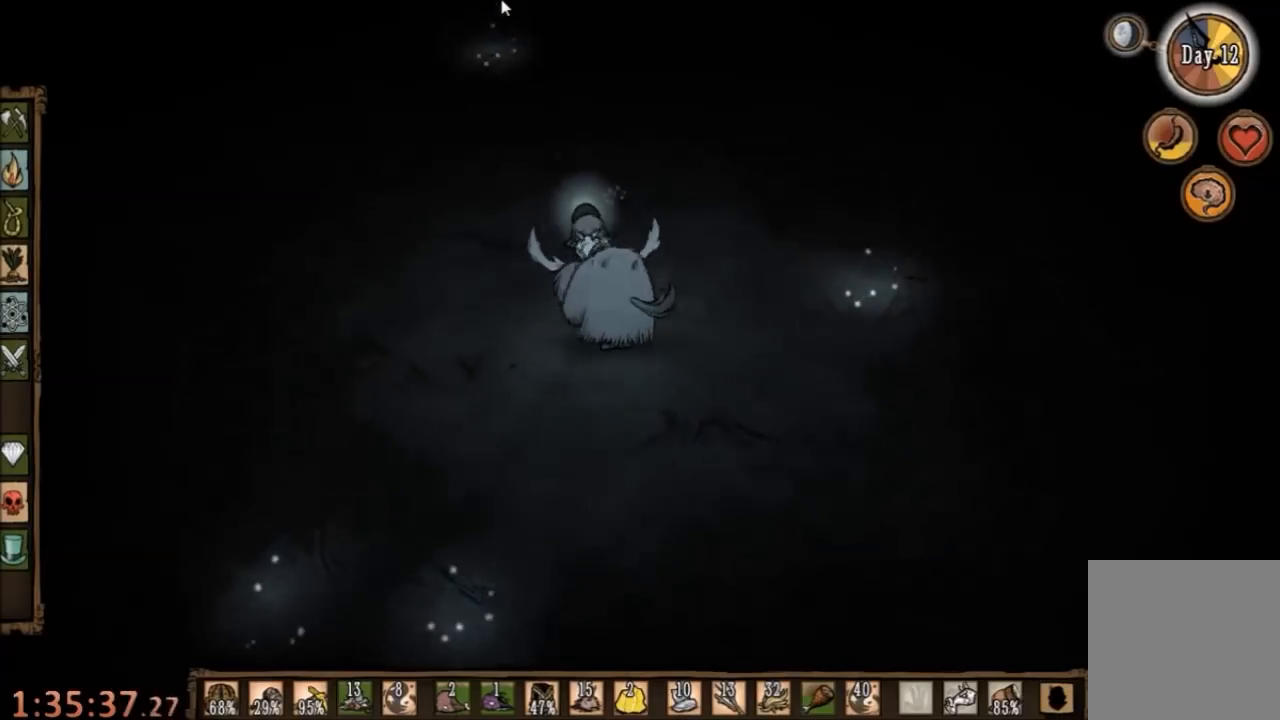
{"keys": [], "mouse": [], "events": [[67, "tab", "down"], [167, "tab", "up"]]}
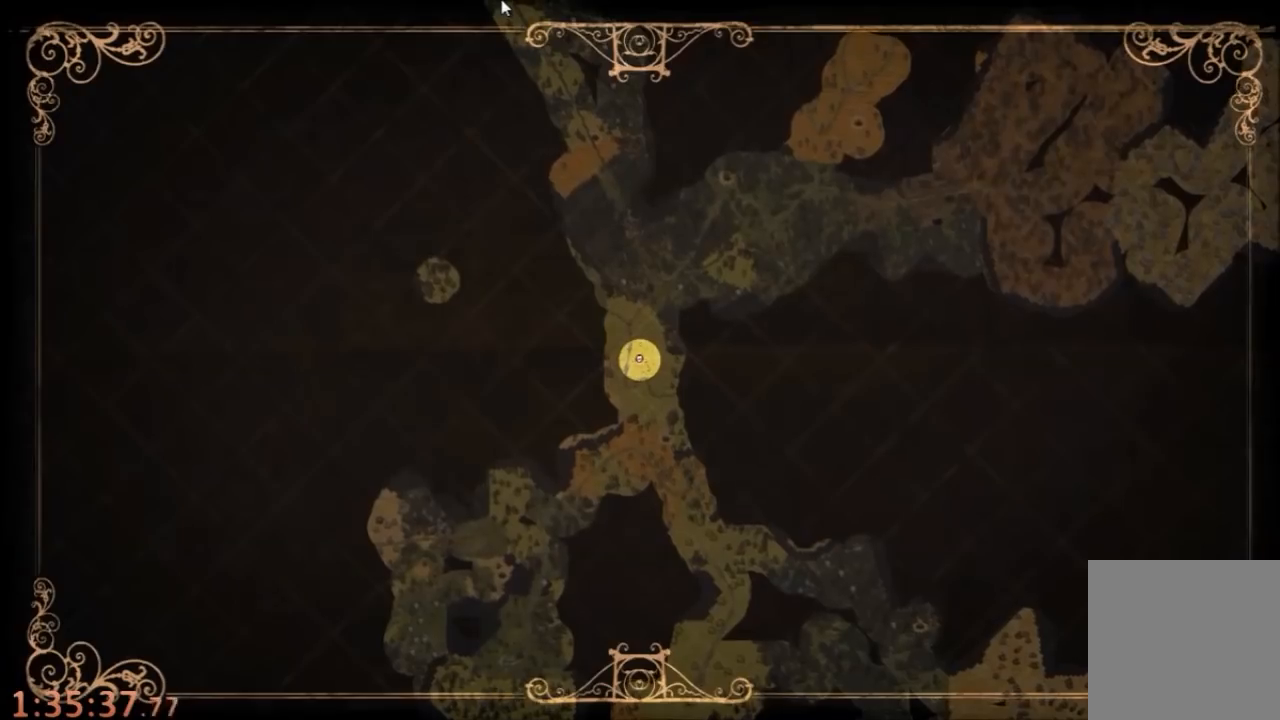
{"keys": [], "mouse": [], "events": [[167, "tab", "down"], [234, "tab", "up"], [300, "mouse_left", "down"], [400, "mouse_left", "up"]]}
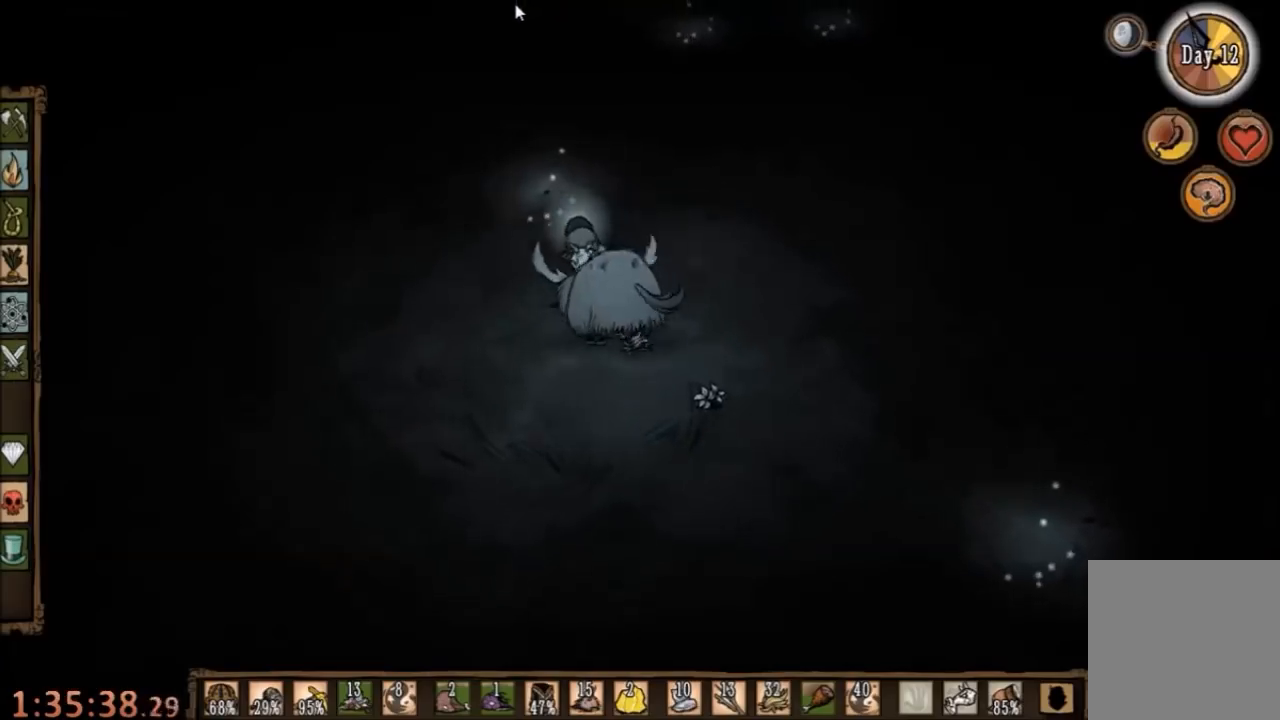
{"keys": [], "mouse": [], "events": [[400, "mouse_left", "down"], [500, "mouse_left", "up"]]}
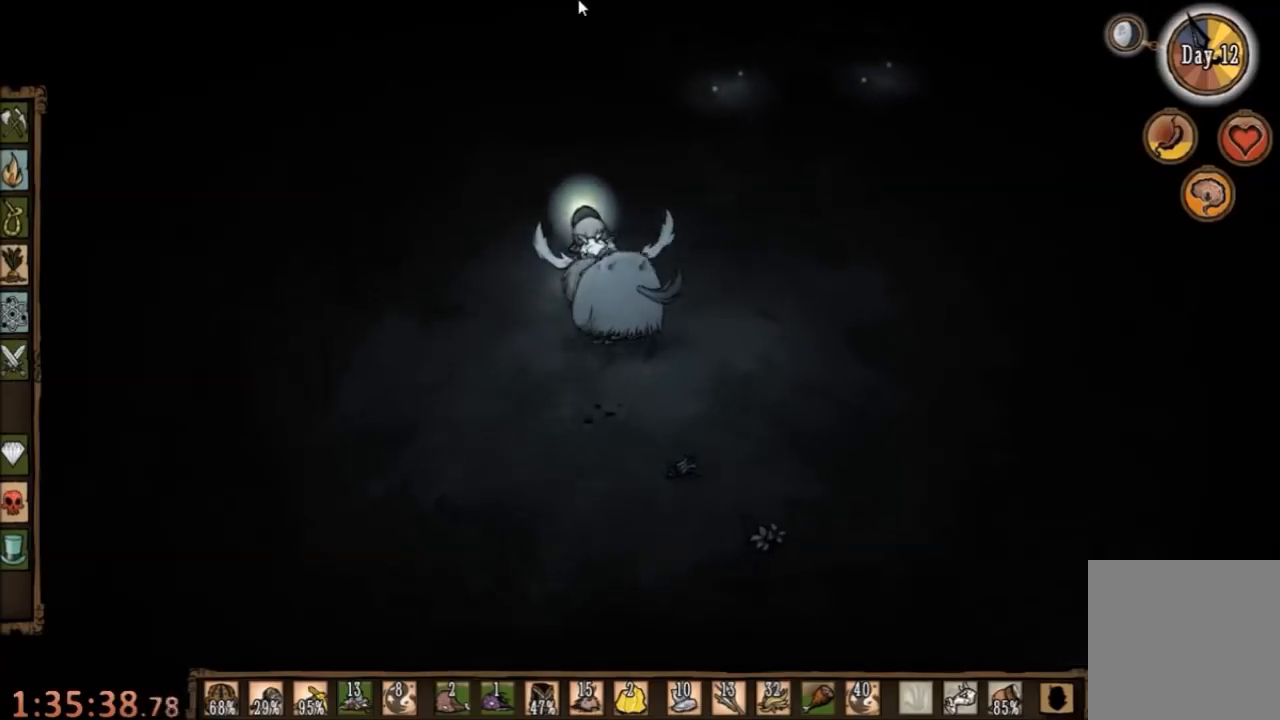
{"keys": [], "mouse": ["left"], "events": [[400, "mouse_left", "down"]]}
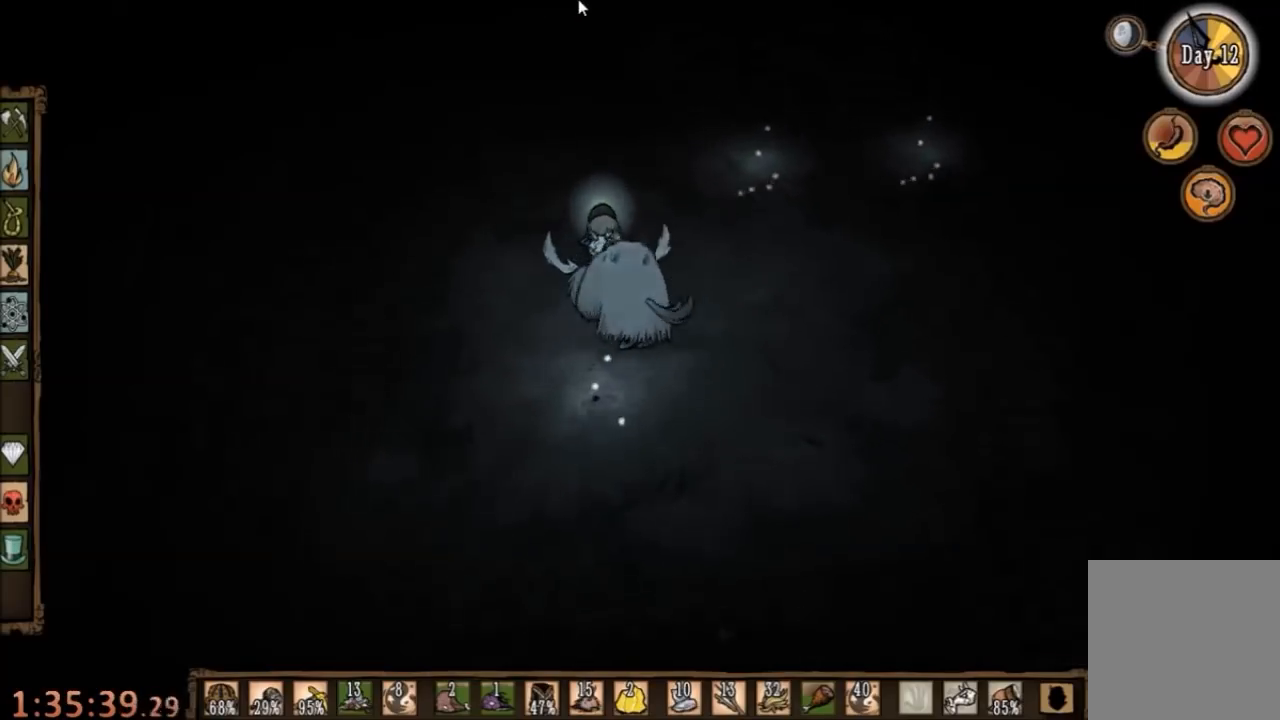
{"keys": [], "mouse": [], "events": [[34, "mouse_left", "up"], [234, "tab", "down"], [300, "tab", "up"]]}
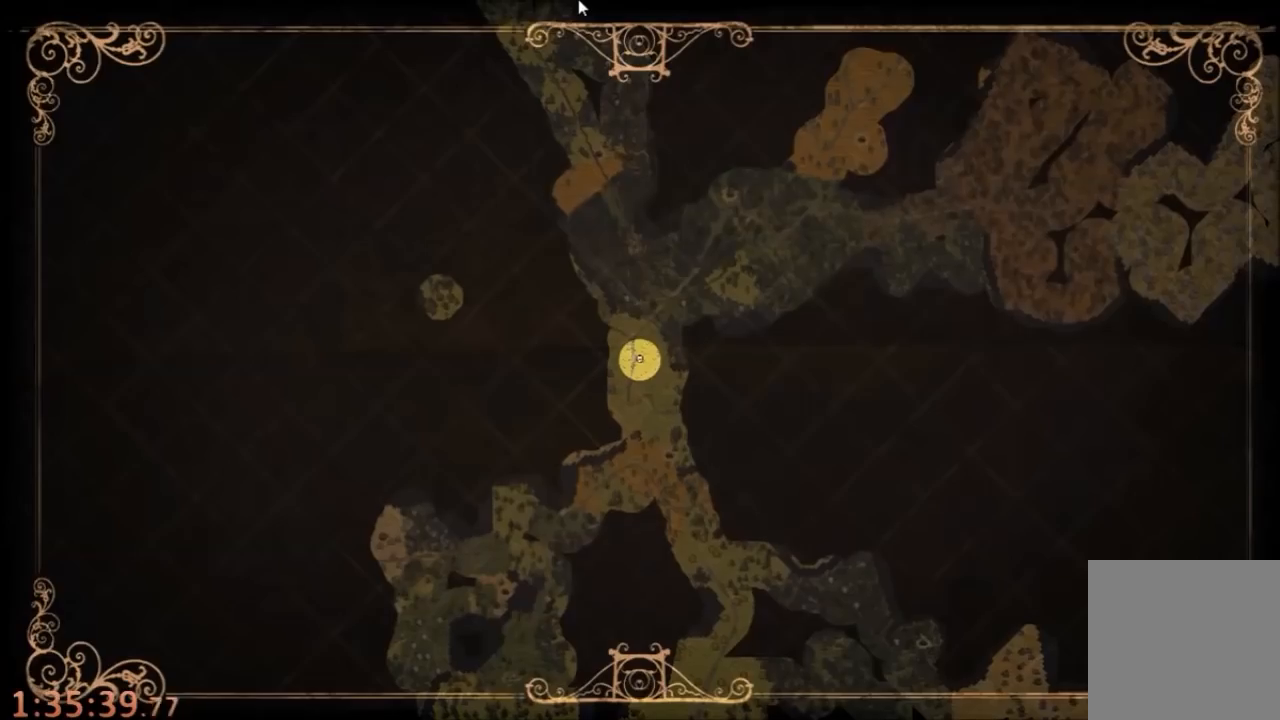
{"keys": [], "mouse": ["left"], "events": [[334, "tab", "down"], [434, "tab", "up"], [467, "mouse_left", "down"]]}
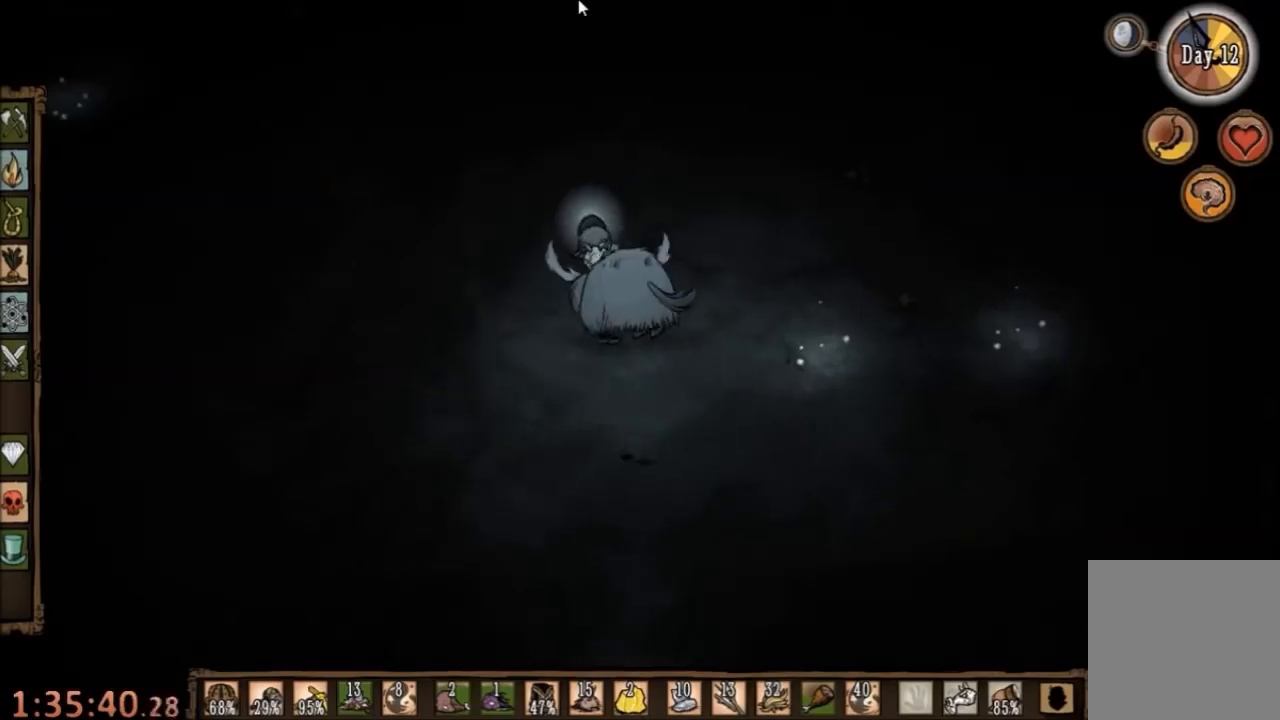
{"keys": [], "mouse": [], "events": [[34, "mouse_left", "up"]]}
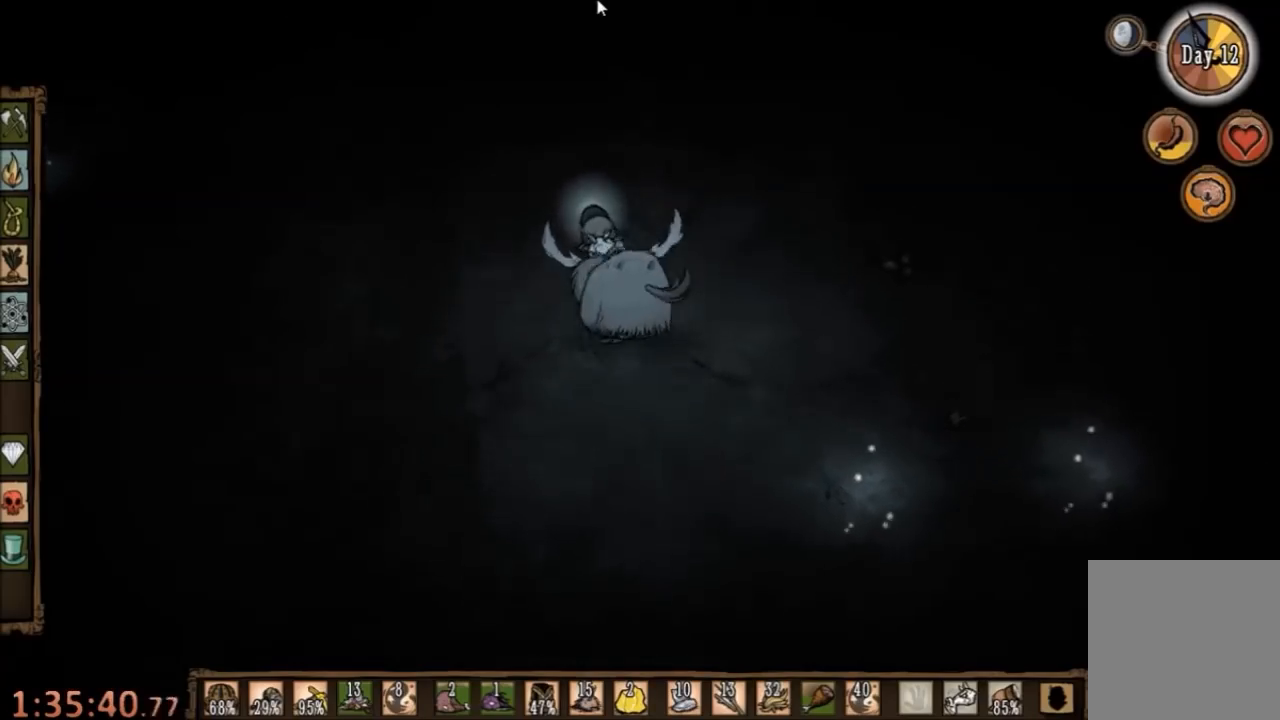
{"keys": [], "mouse": [], "events": [[34, "mouse_left", "down"], [100, "mouse_left", "up"]]}